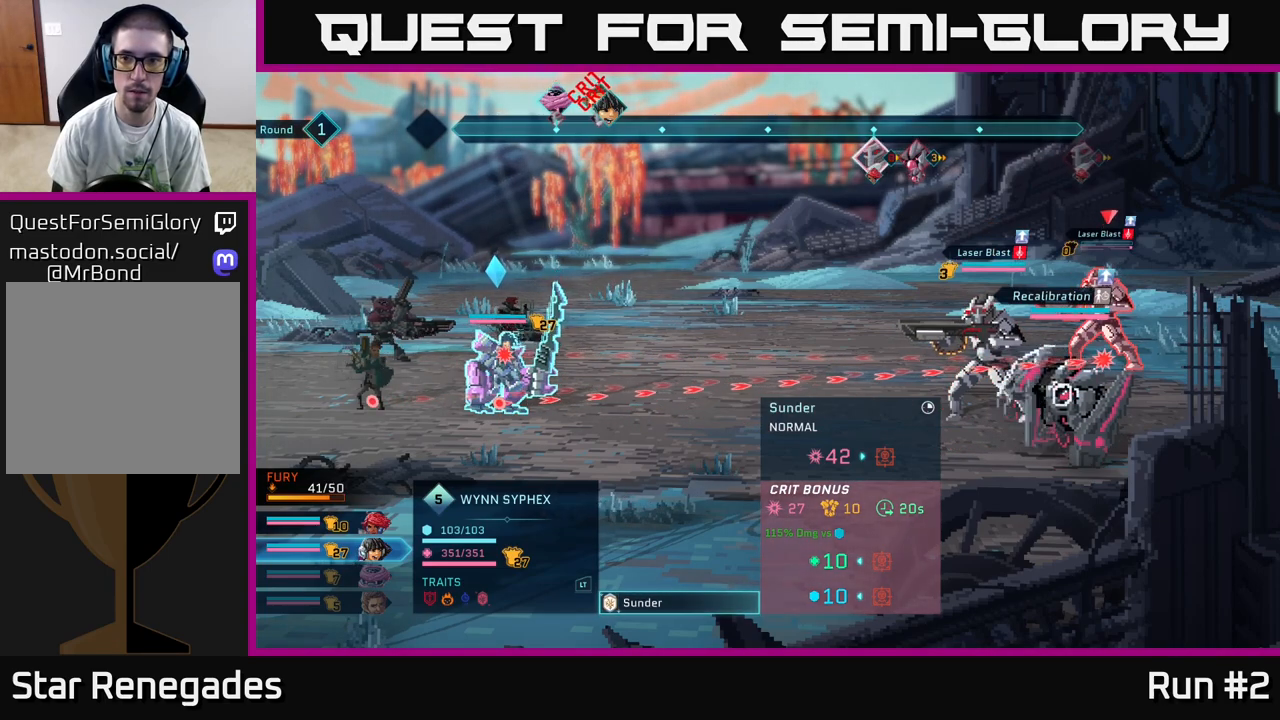
Gameplay with a controller (Xbox layout); each line is a JSON object with the inputs held at the frame after it. "events" lists button and stick changes between this image and that frame as [ms after this image, input, new state], when the widget could be followed in between.
{"buttons": [], "left_stick": "center", "right_stick": "center", "events": []}
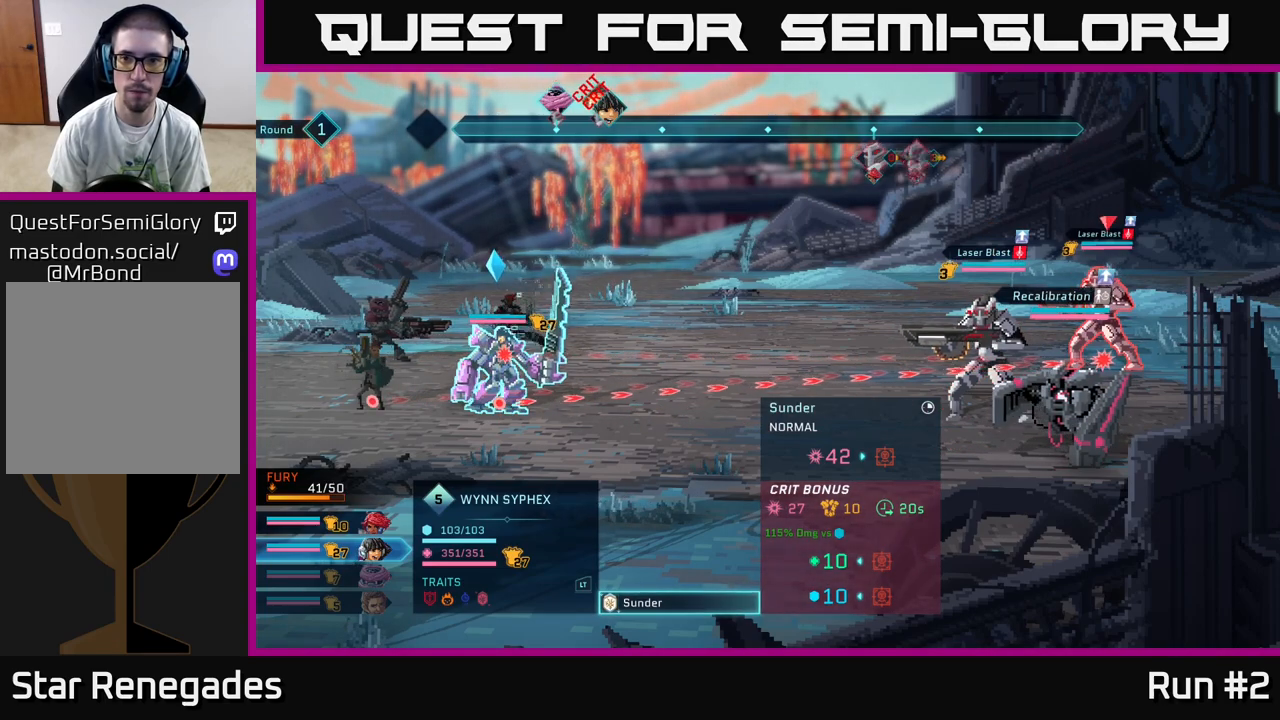
{"buttons": [], "left_stick": "center", "right_stick": "center", "events": []}
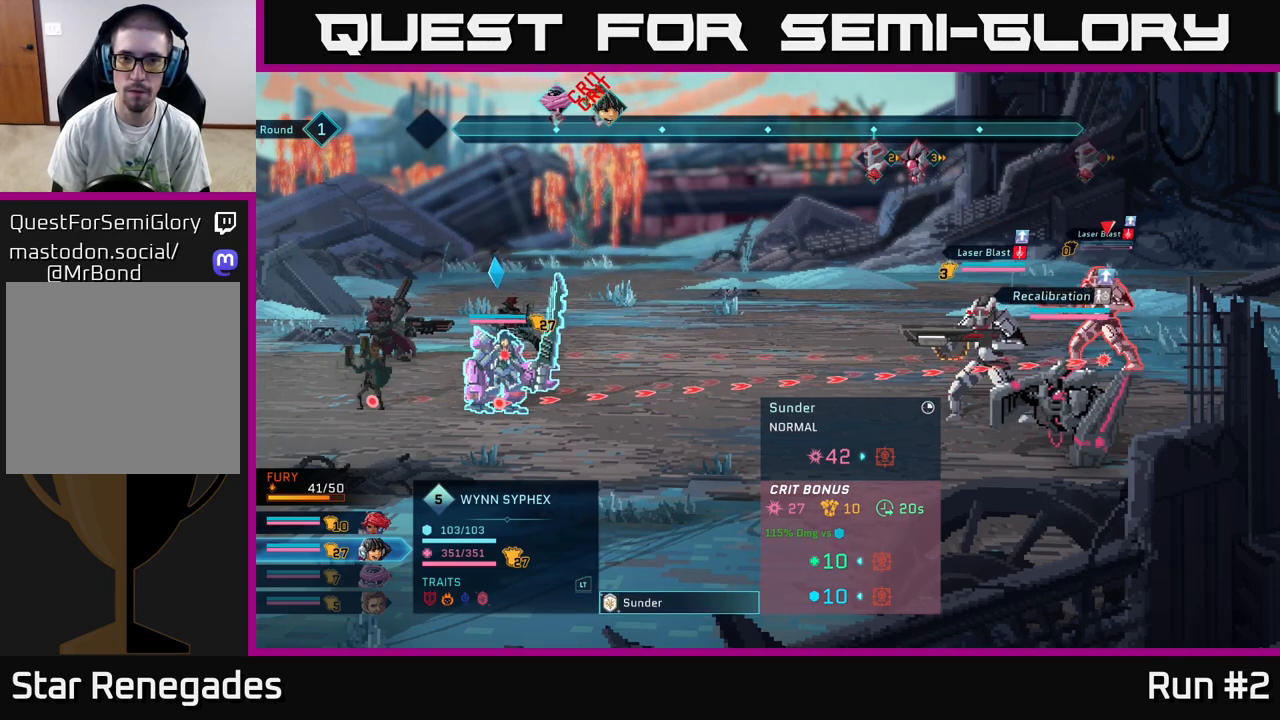
{"buttons": [], "left_stick": "center", "right_stick": "center", "events": []}
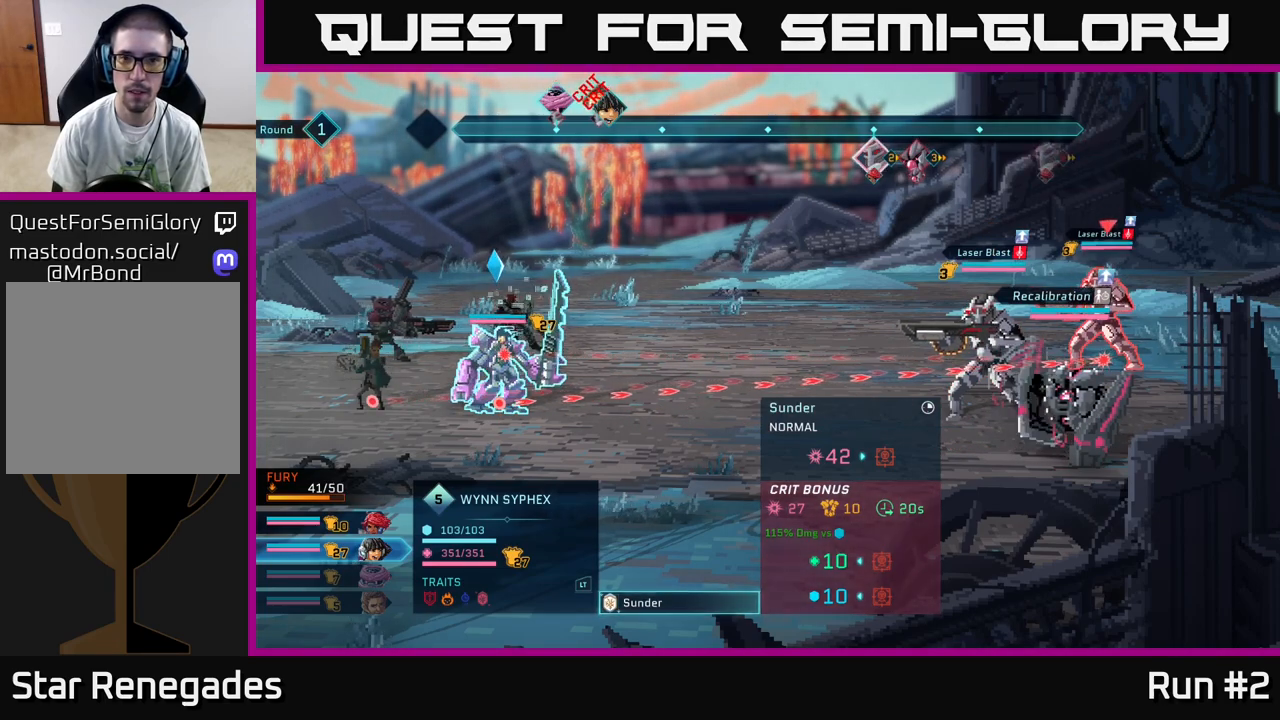
{"buttons": [], "left_stick": "center", "right_stick": "center", "events": []}
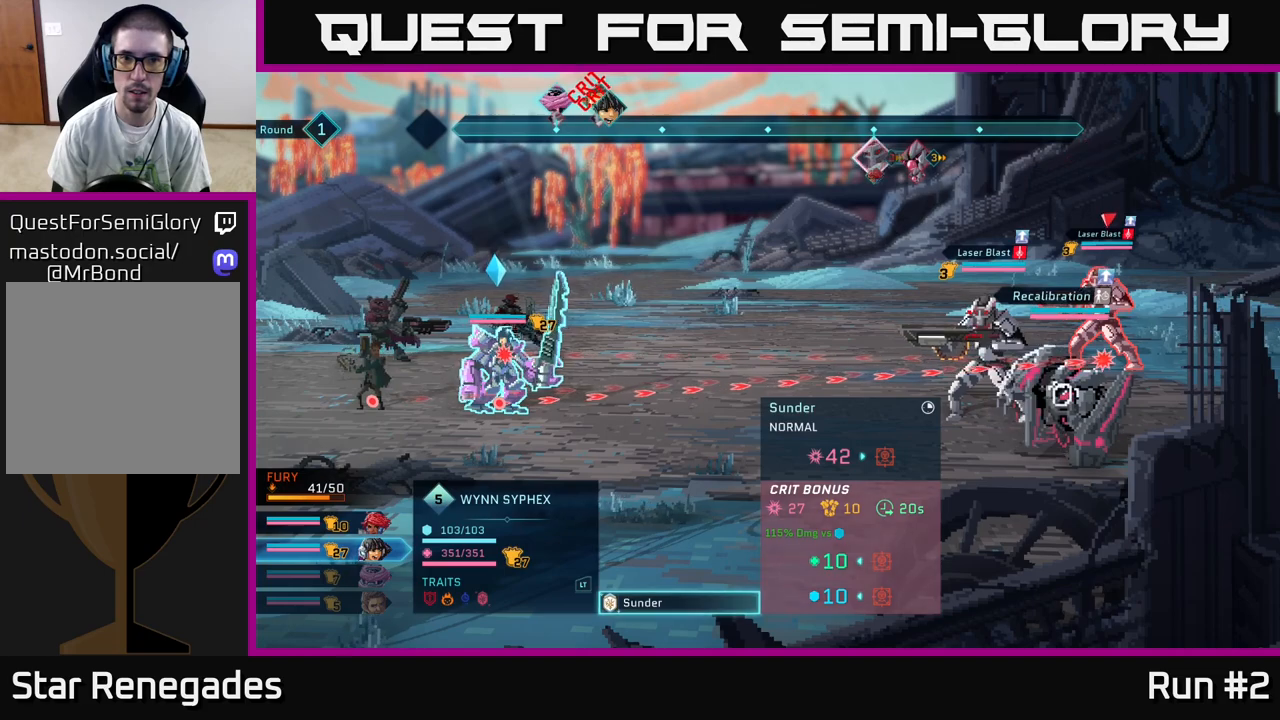
{"buttons": [], "left_stick": "center", "right_stick": "center", "events": [[317, "B", "down"], [450, "B", "up"]]}
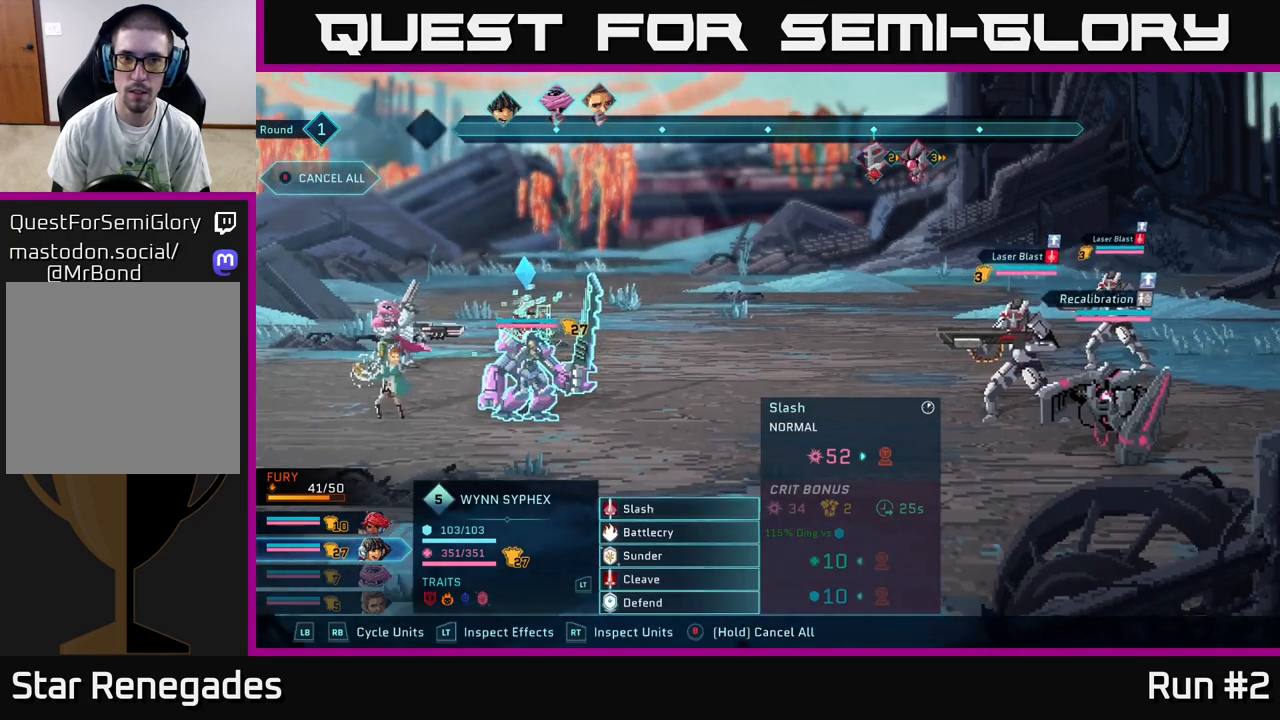
{"buttons": [], "left_stick": "center", "right_stick": "center", "events": []}
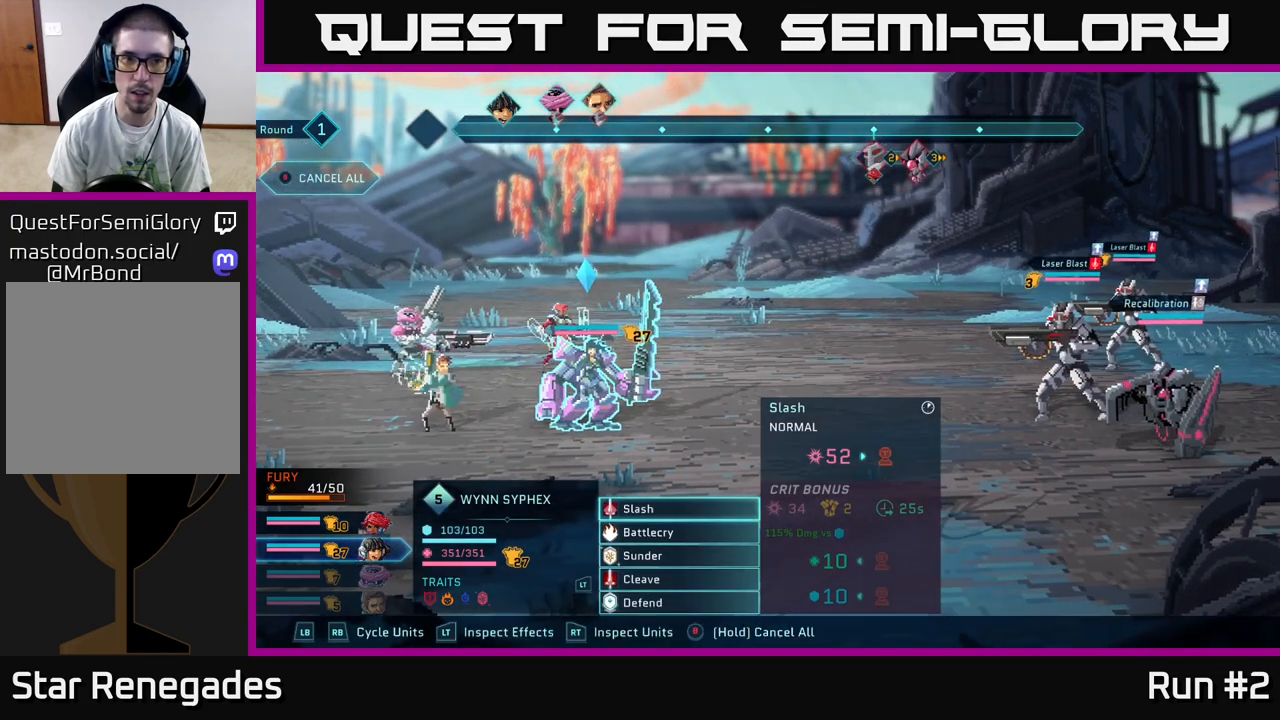
{"buttons": [], "left_stick": "center", "right_stick": "center", "events": []}
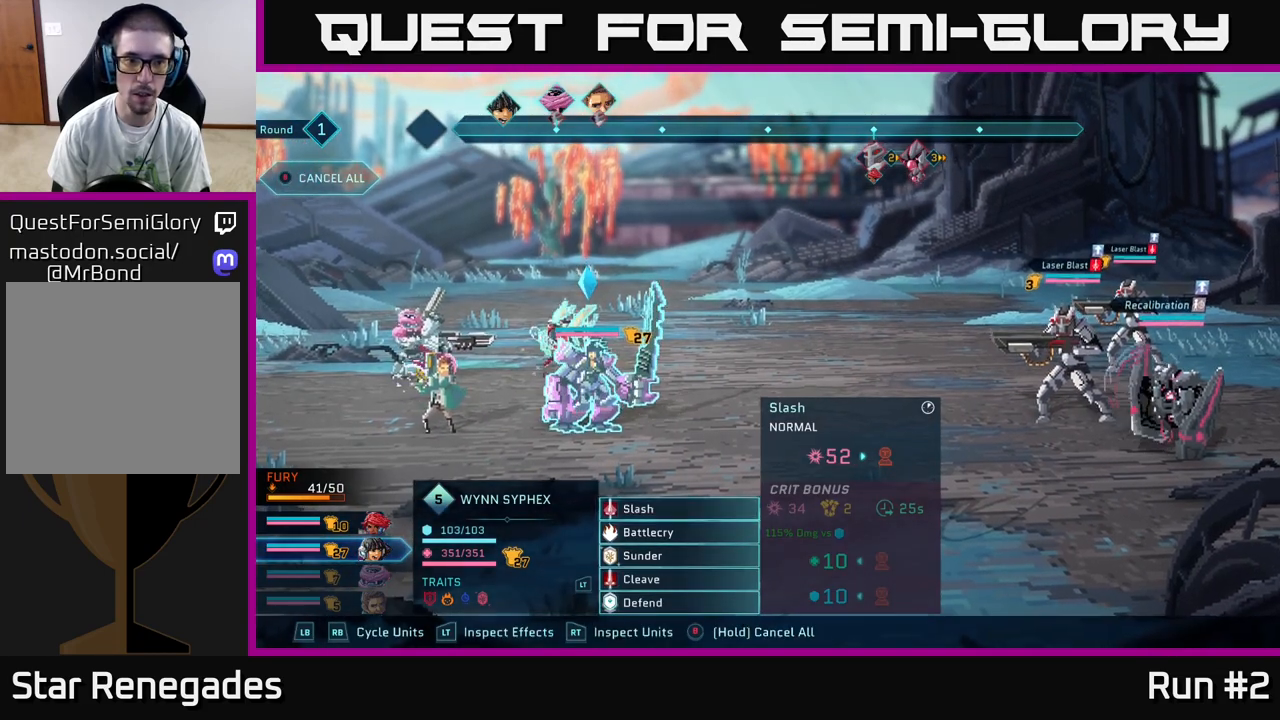
{"buttons": [], "left_stick": "center", "right_stick": "center", "events": []}
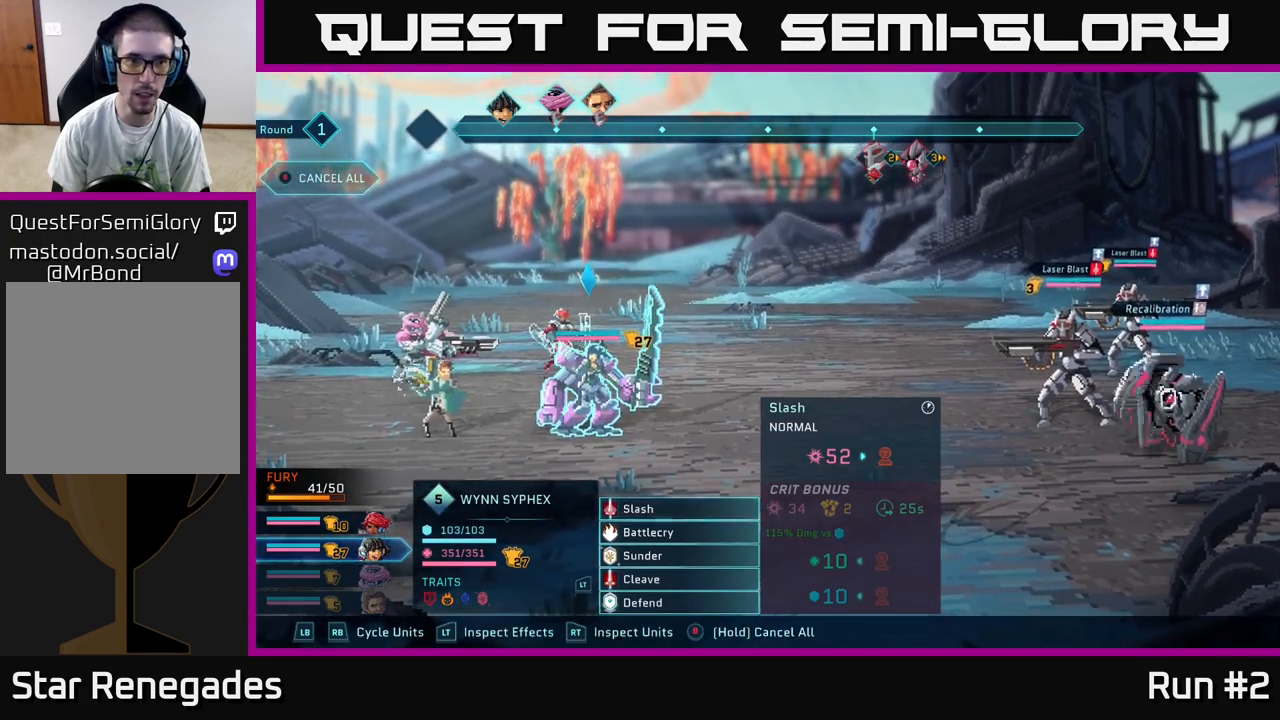
{"buttons": [], "left_stick": "center", "right_stick": "center", "events": []}
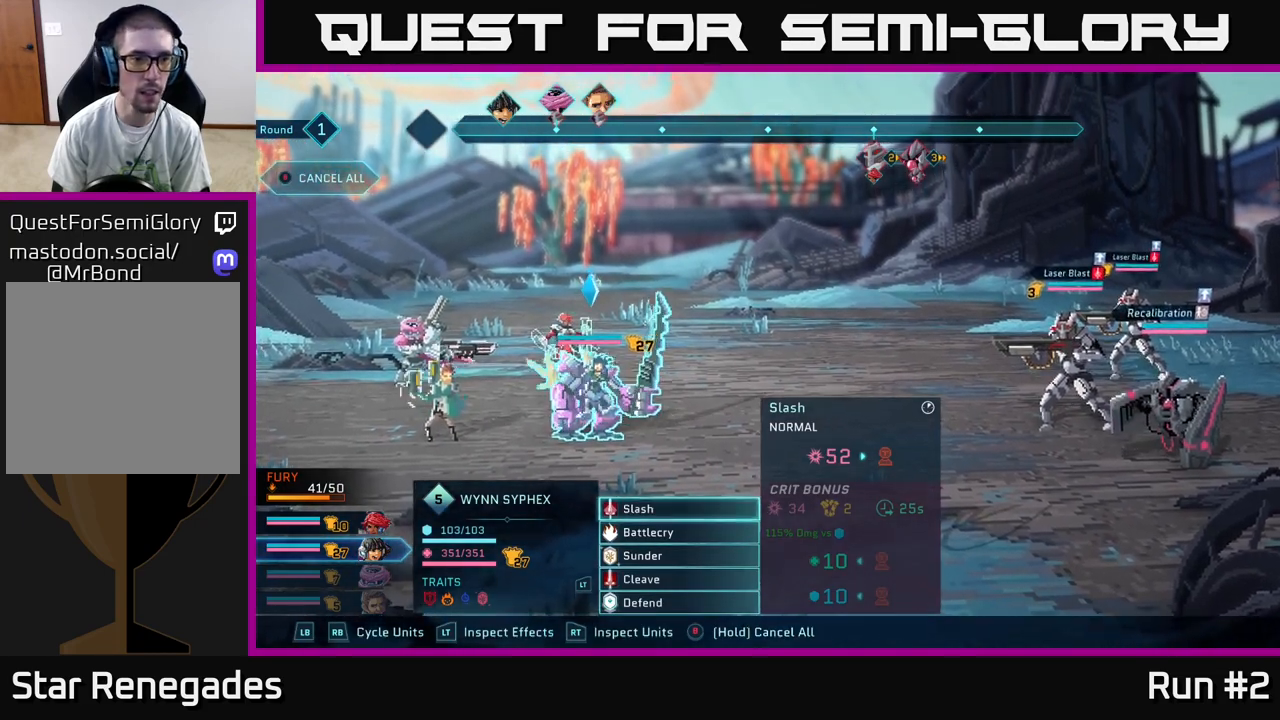
{"buttons": [], "left_stick": "center", "right_stick": "center", "events": [[283, "L2", "down"], [400, "L2", "up"]]}
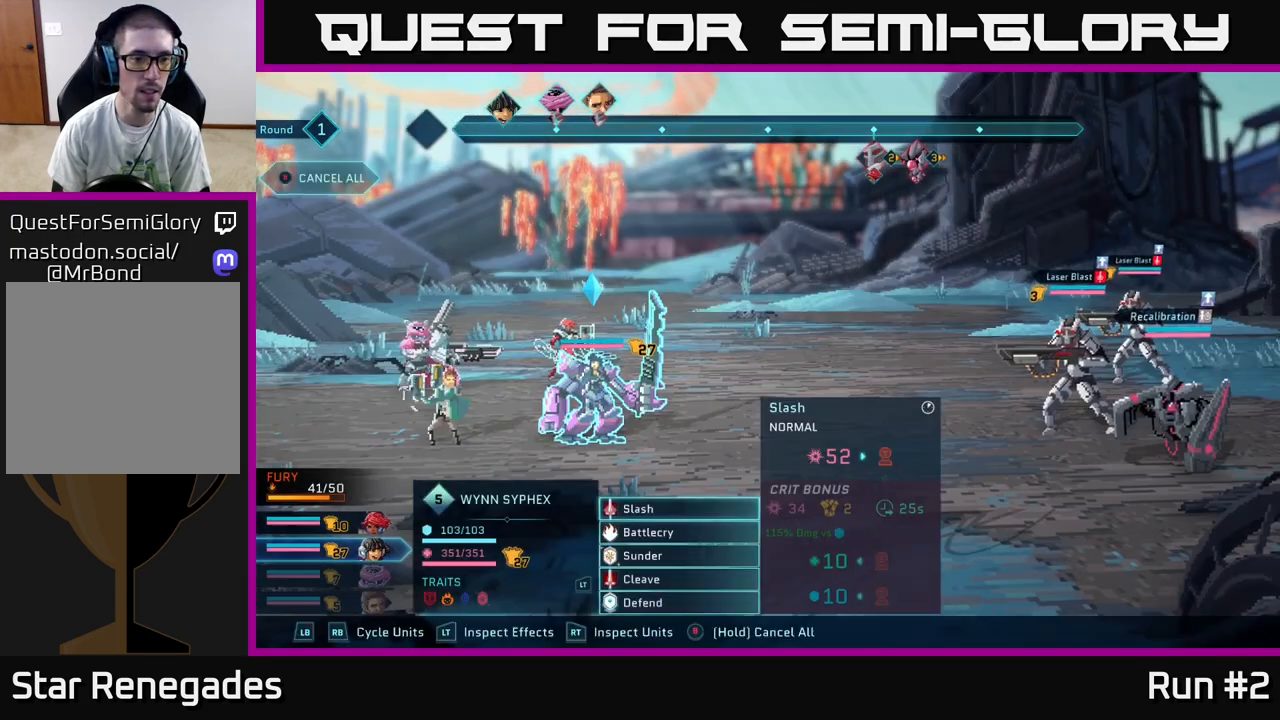
{"buttons": [], "left_stick": "center", "right_stick": "center", "events": [[350, "L1", "down"], [467, "L1", "up"]]}
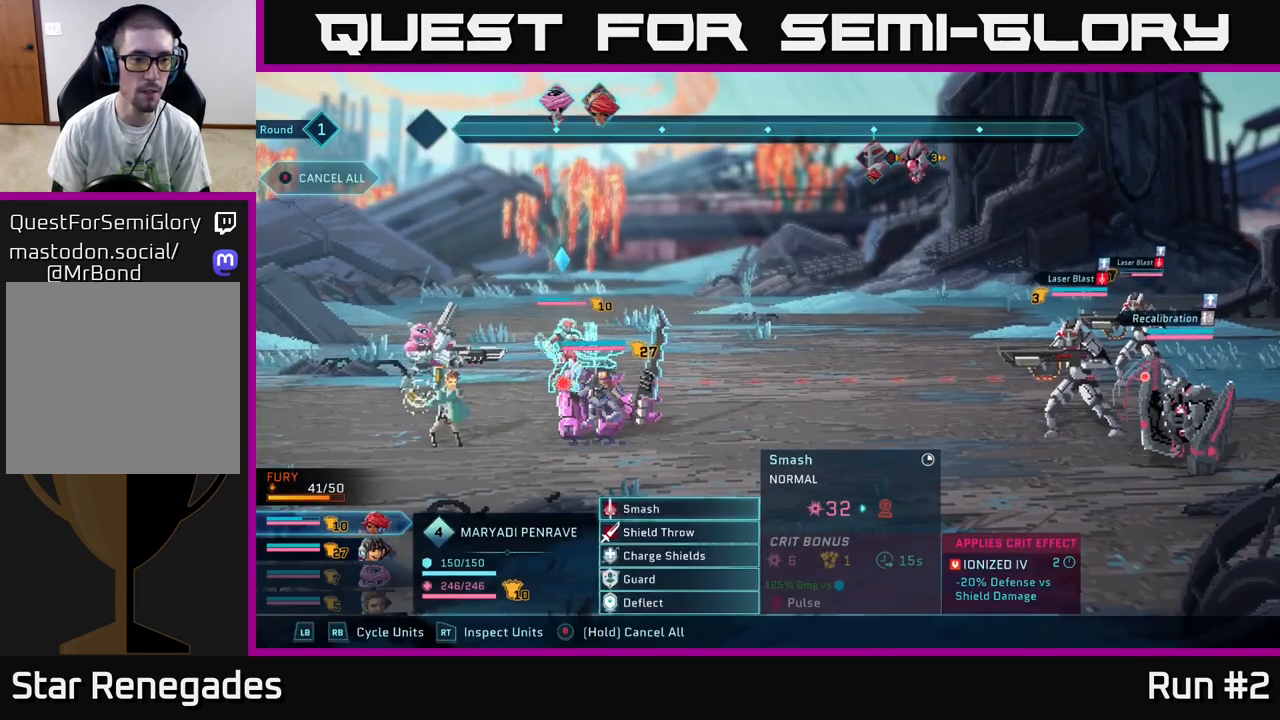
{"buttons": ["L1"], "left_stick": "center", "right_stick": "center", "events": [[100, "L1", "down"], [233, "L1", "up"], [400, "L1", "down"]]}
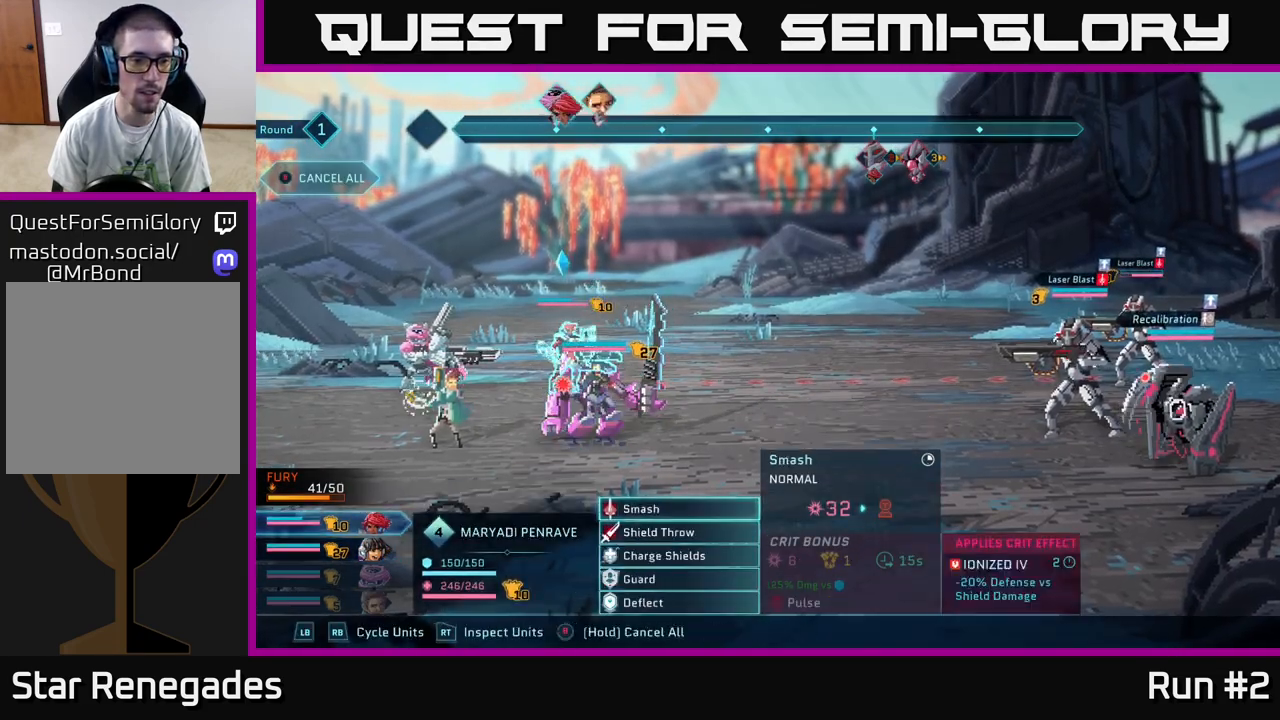
{"buttons": [], "left_stick": "center", "right_stick": "center", "events": [[17, "L1", "up"]]}
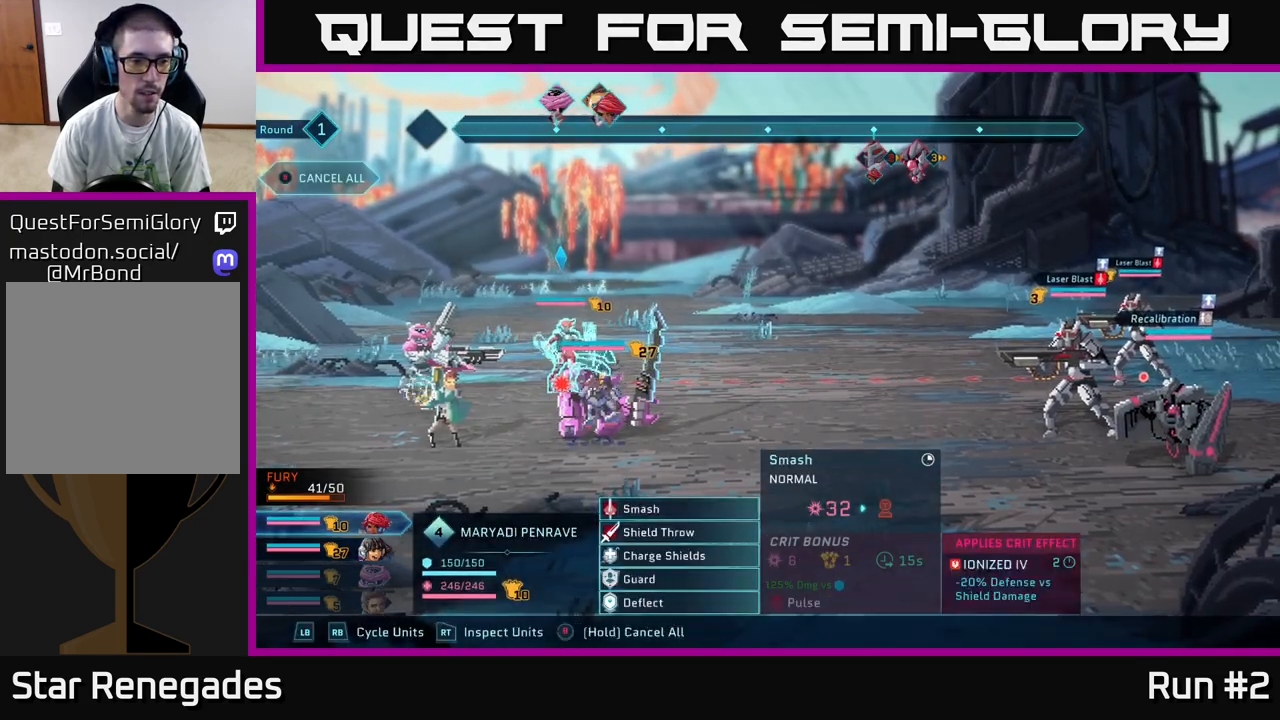
{"buttons": [], "left_stick": "center", "right_stick": "center", "events": [[417, "B", "down"], [483, "B", "up"]]}
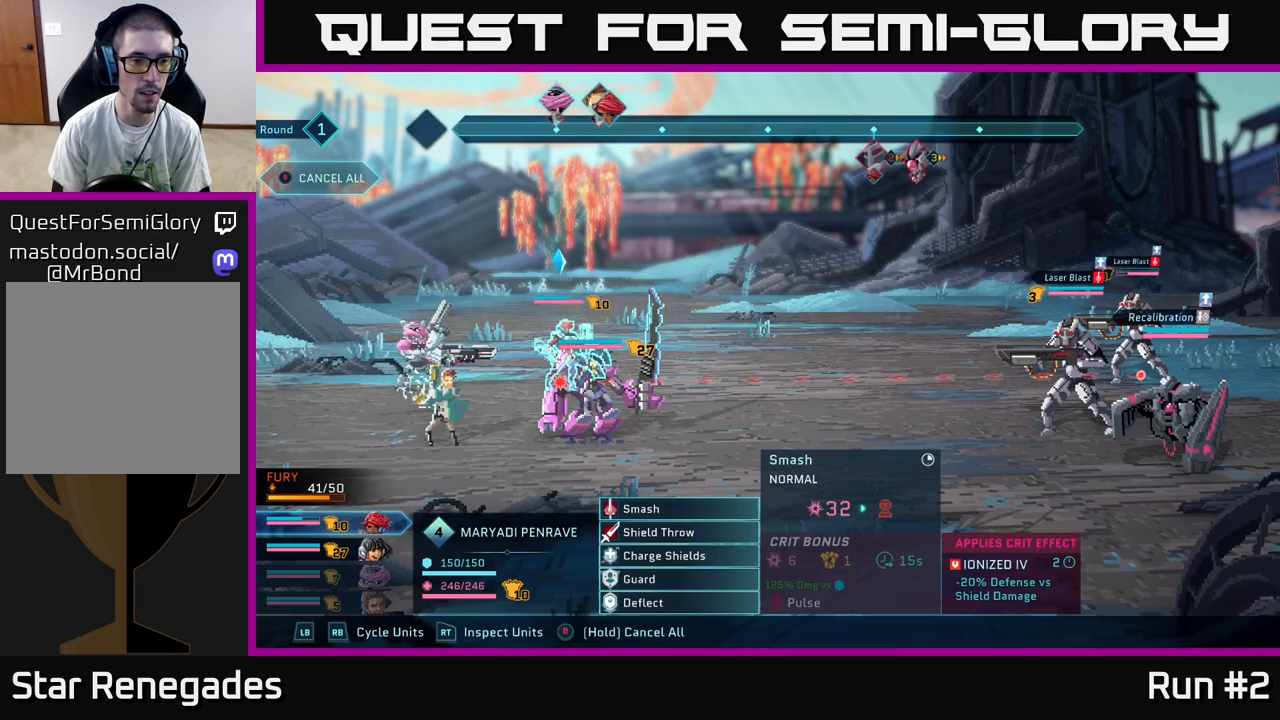
{"buttons": ["R2"], "left_stick": "left", "right_stick": "center", "events": [[200, "R2", "down"], [400, "left_stick", "left"]]}
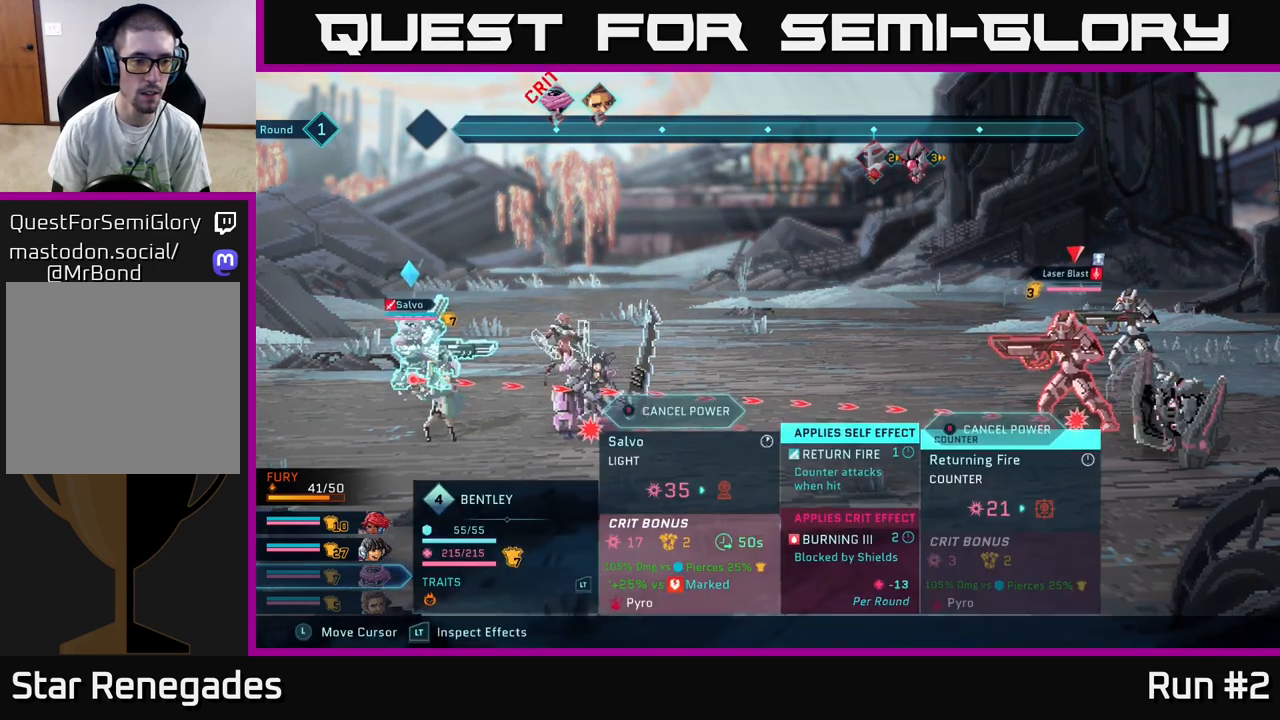
{"buttons": ["R2"], "left_stick": "down", "right_stick": "center", "events": [[50, "left_stick", "center"], [433, "left_stick", "down"]]}
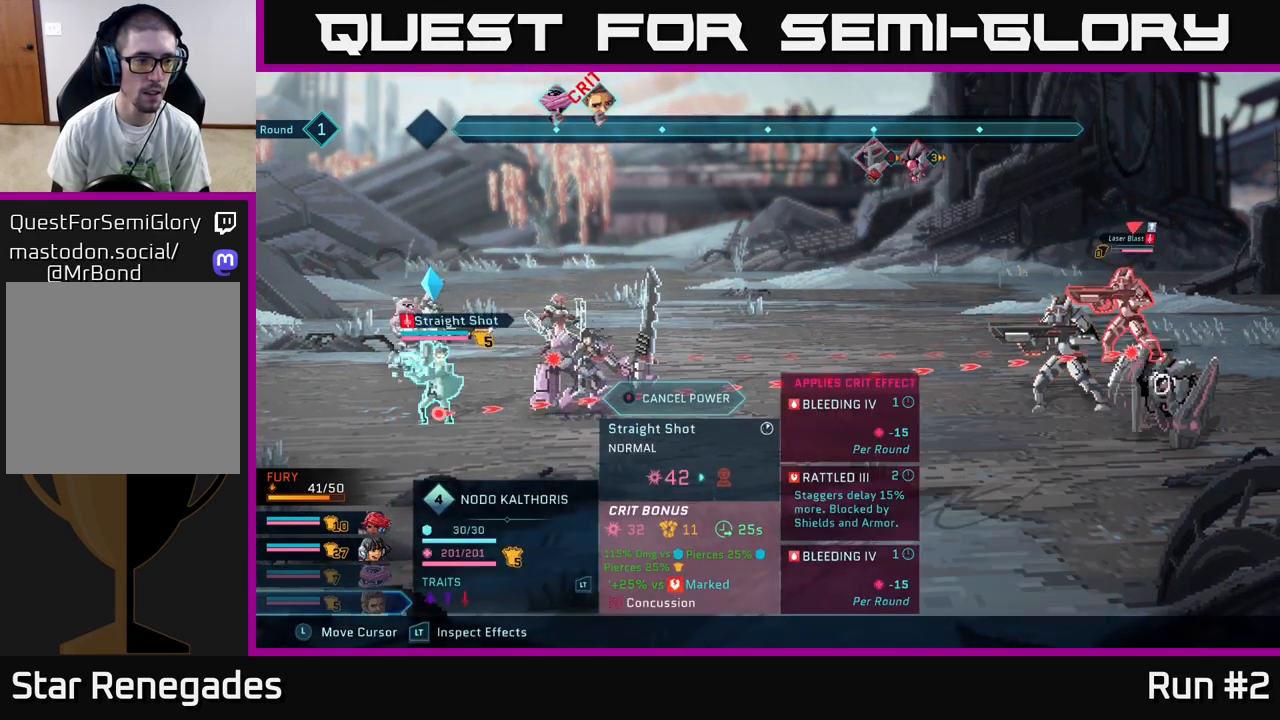
{"buttons": ["R2"], "left_stick": "center", "right_stick": "center", "events": [[83, "left_stick", "center"]]}
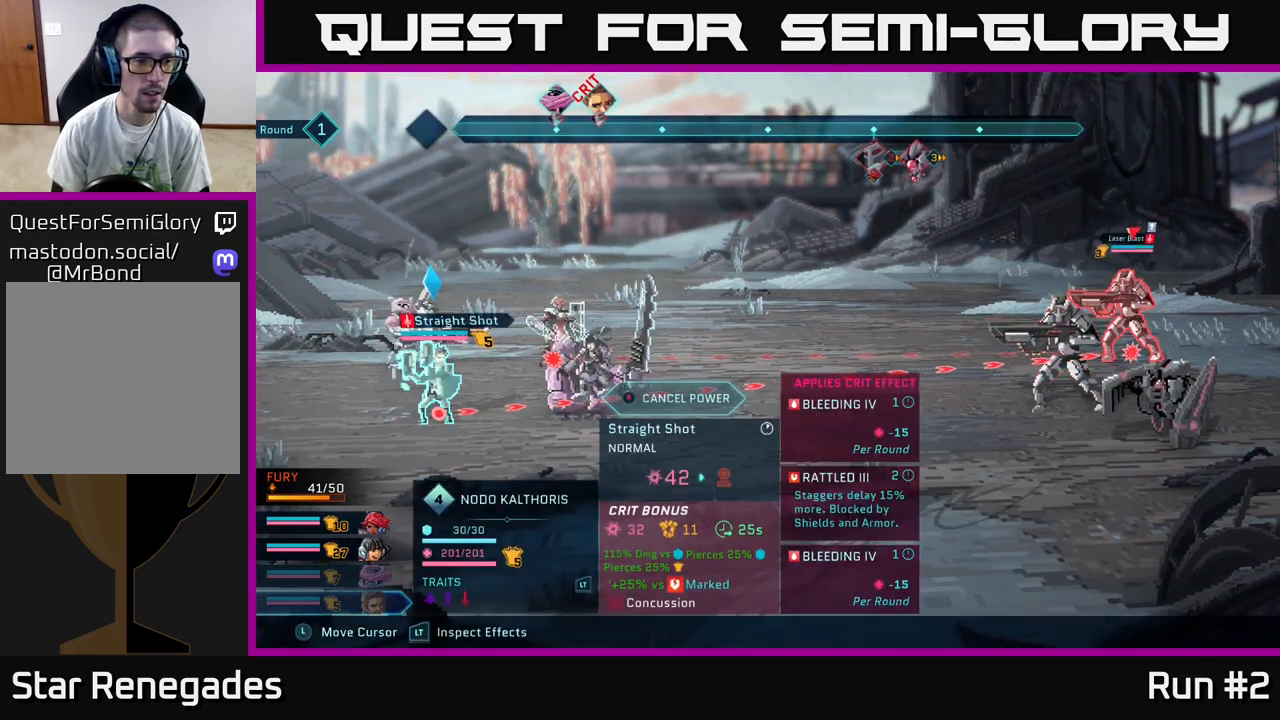
{"buttons": [], "left_stick": "center", "right_stick": "center", "events": [[167, "R2", "up"]]}